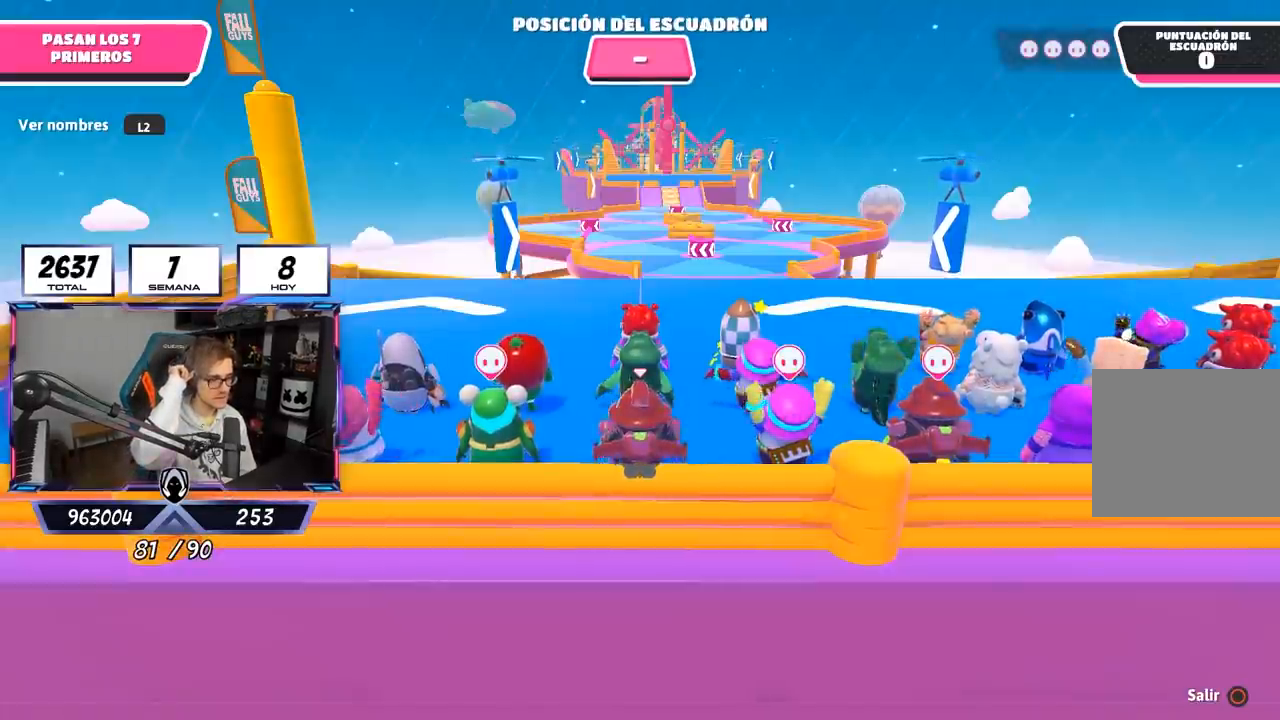
Gameplay with a controller (PlayStation layout); each line is a JSON object with the inputs held at the frame after it. "events" lists button and stick changes between this image and that frame as [ms after this image, input, new state], when the widget could be followed in between.
{"buttons": [], "left_stick": "center", "right_stick": "down", "events": [[400, "right_stick", "down"]]}
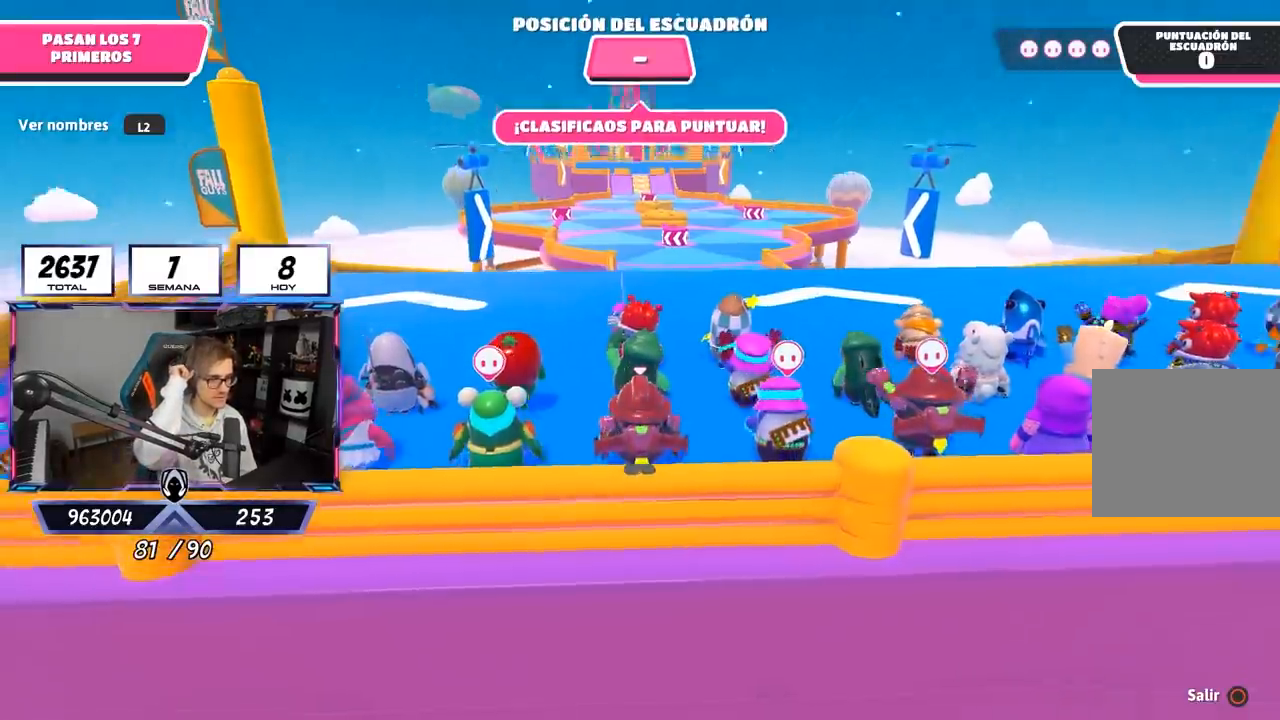
{"buttons": [], "left_stick": "center", "right_stick": "center", "events": [[83, "right_stick", "center"], [217, "right_stick", "down"], [350, "right_stick", "center"]]}
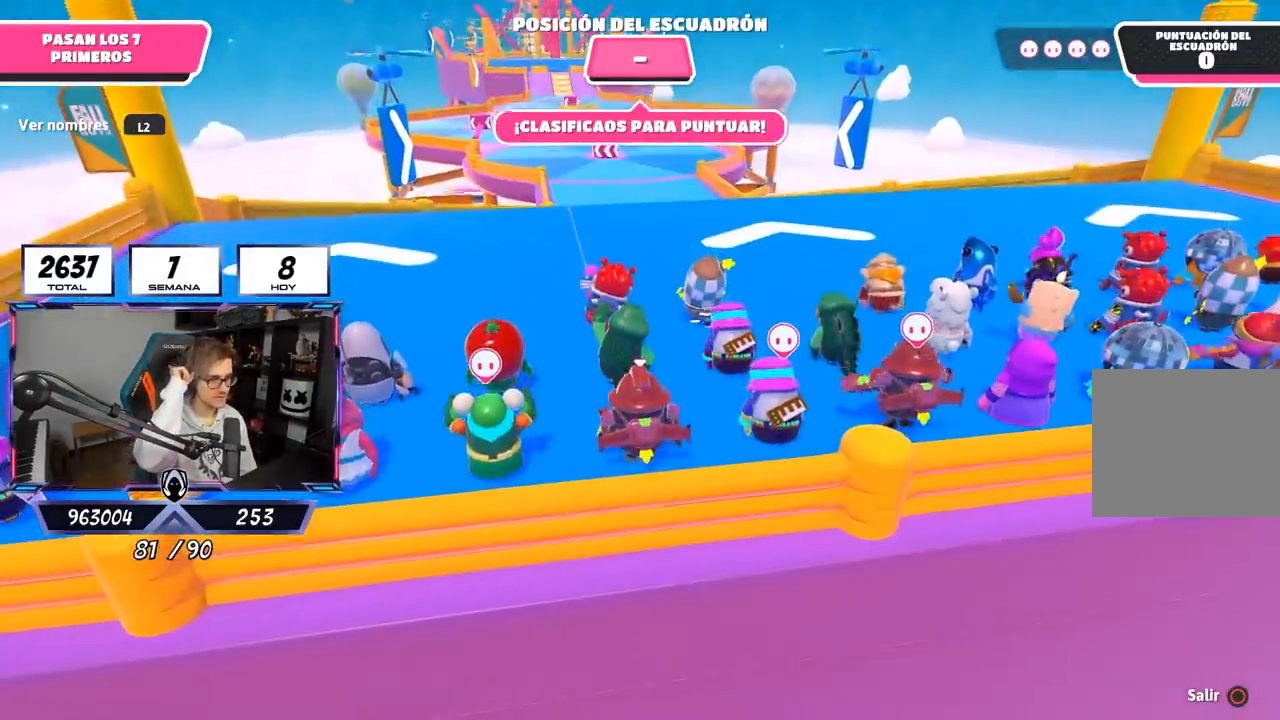
{"buttons": [], "left_stick": "center", "right_stick": "center", "events": []}
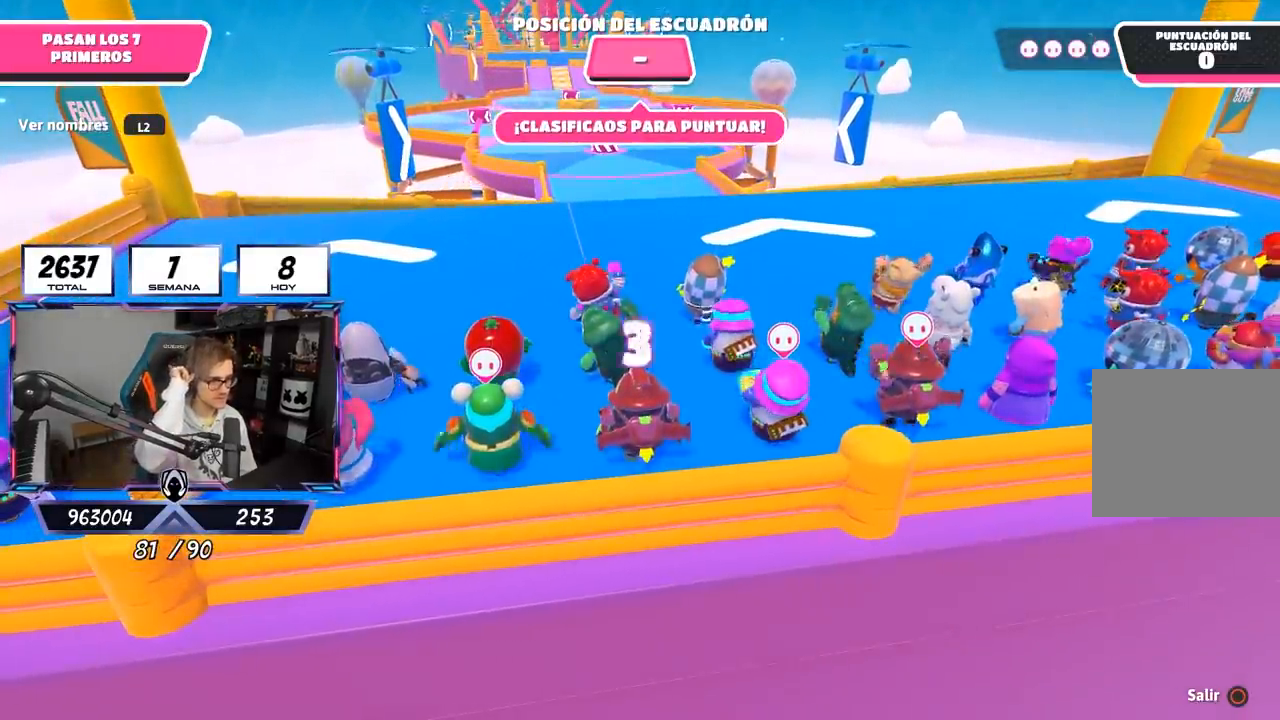
{"buttons": [], "left_stick": "center", "right_stick": "center", "events": []}
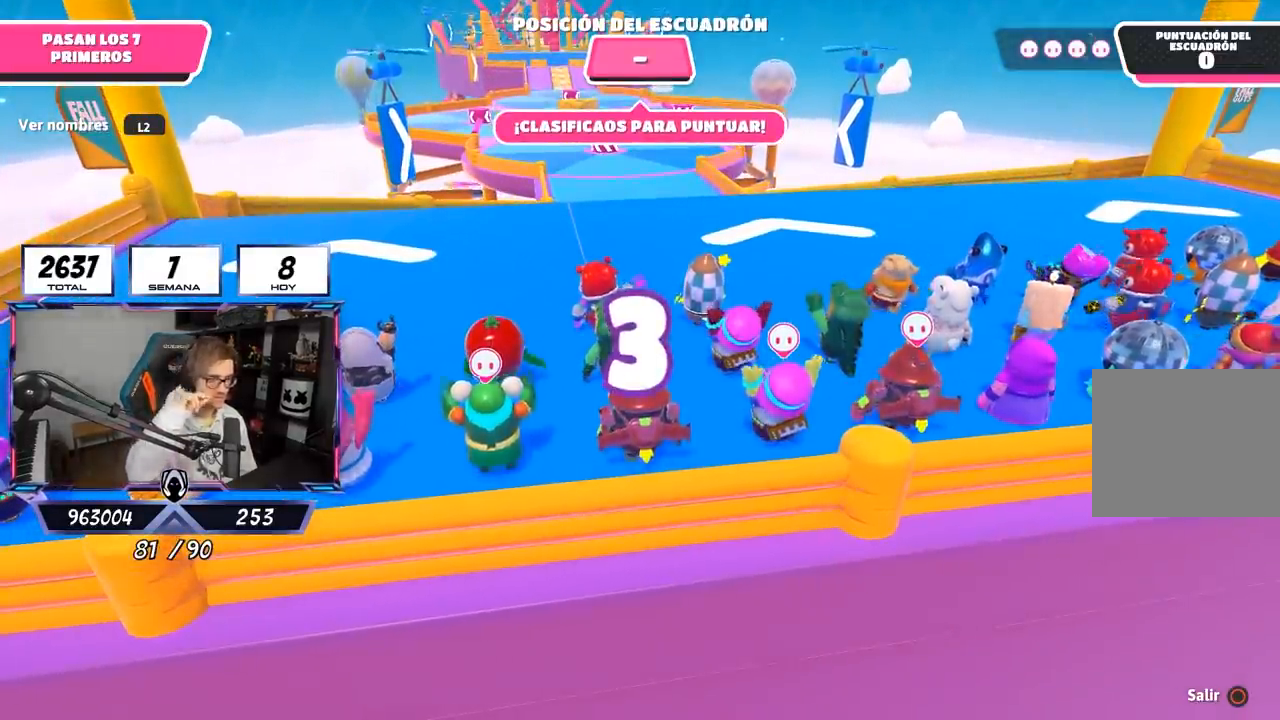
{"buttons": [], "left_stick": "center", "right_stick": "center", "events": []}
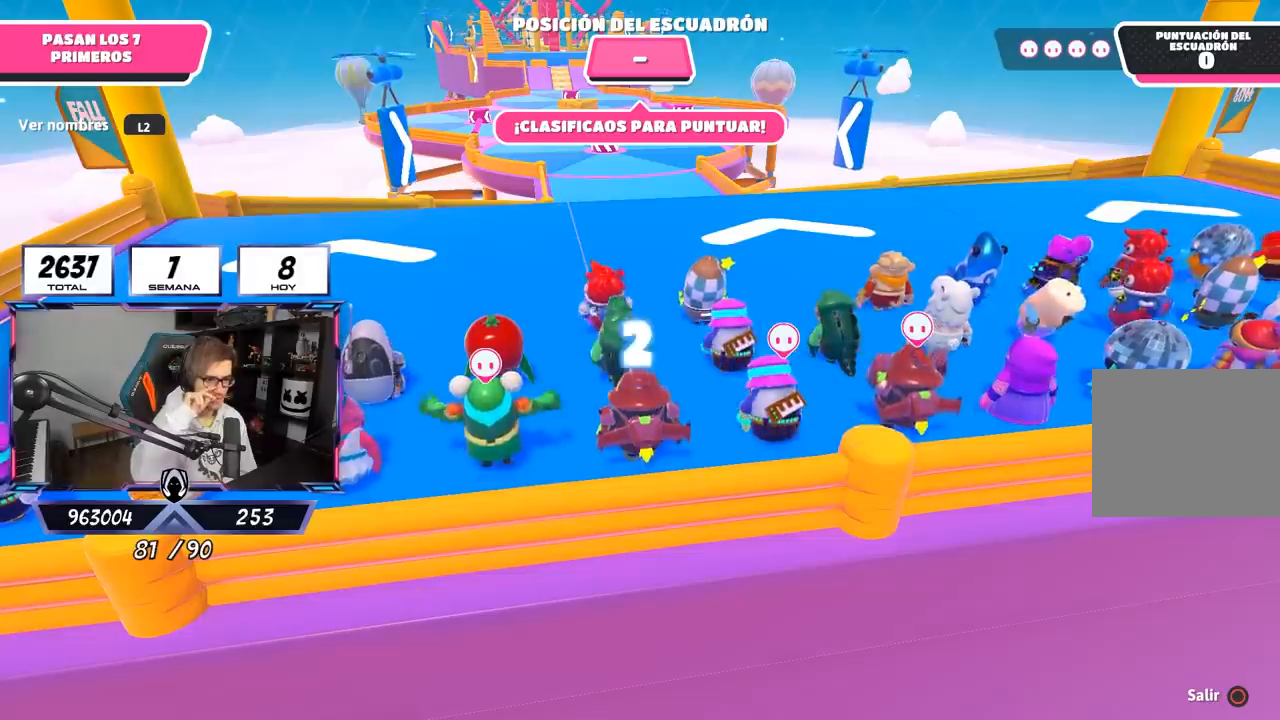
{"buttons": [], "left_stick": "up-right", "right_stick": "center", "events": [[150, "left_stick", "up-right"]]}
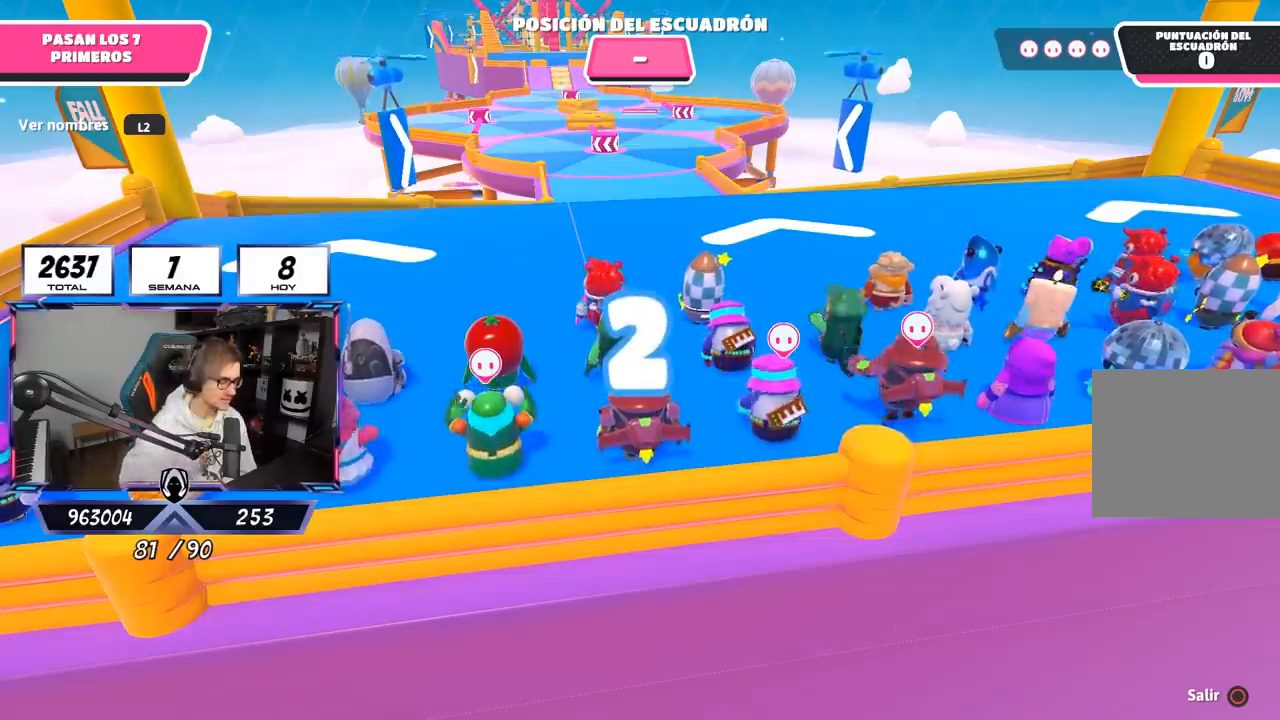
{"buttons": [], "left_stick": "up", "right_stick": "center", "events": [[17, "left_stick", "up"]]}
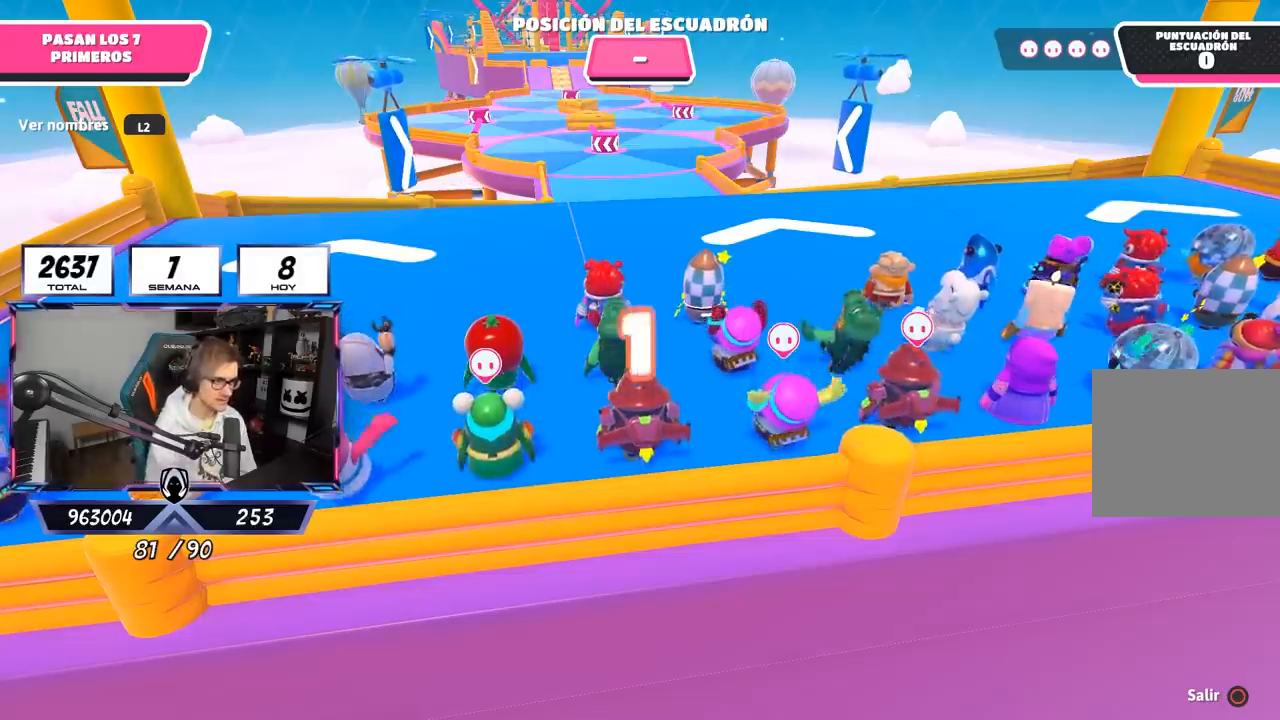
{"buttons": [], "left_stick": "up", "right_stick": "center", "events": []}
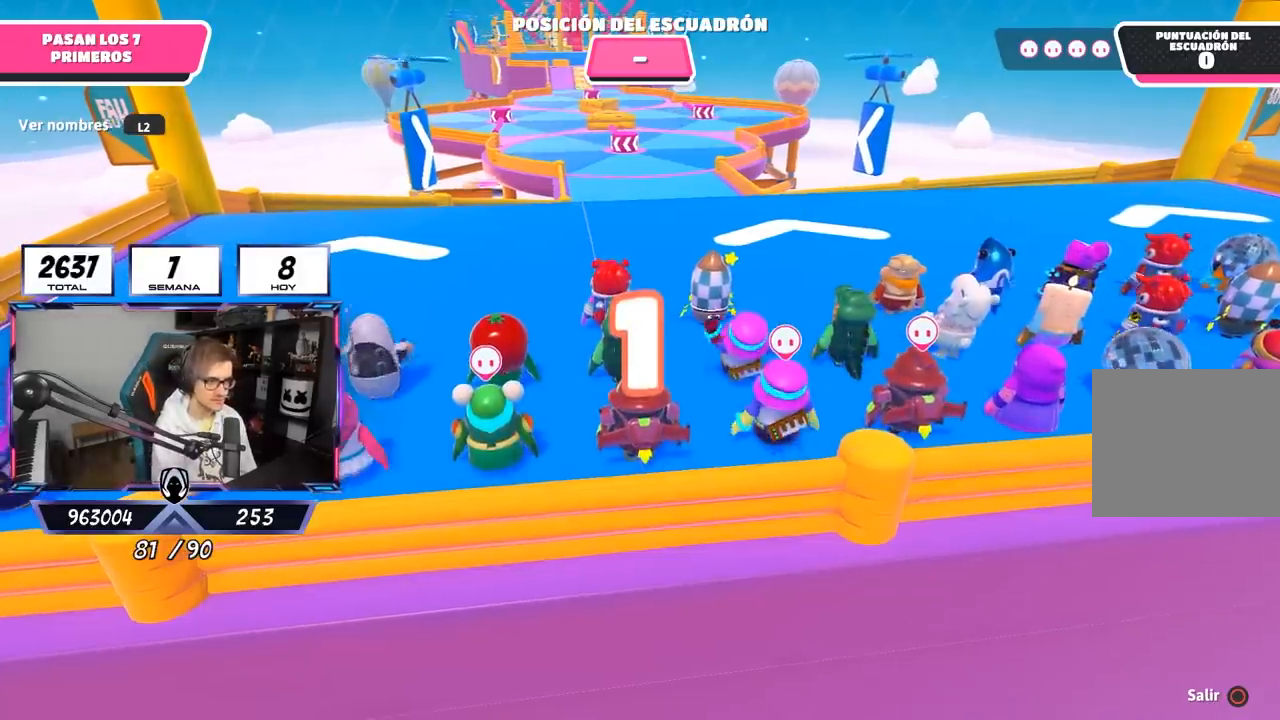
{"buttons": [], "left_stick": "up", "right_stick": "center", "events": [[100, "left_stick", "up-right"], [200, "left_stick", "up"], [317, "left_stick", "up-right"], [417, "left_stick", "up"]]}
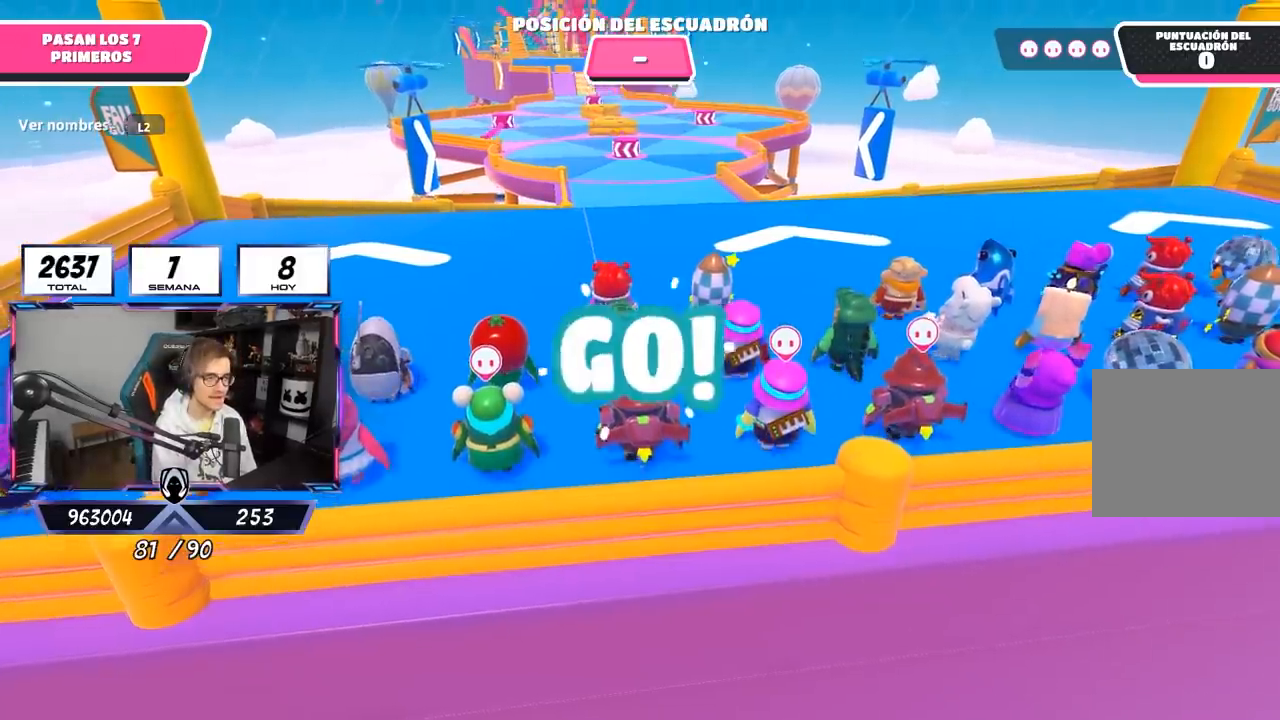
{"buttons": [], "left_stick": "up", "right_stick": "down", "events": [[433, "right_stick", "down"]]}
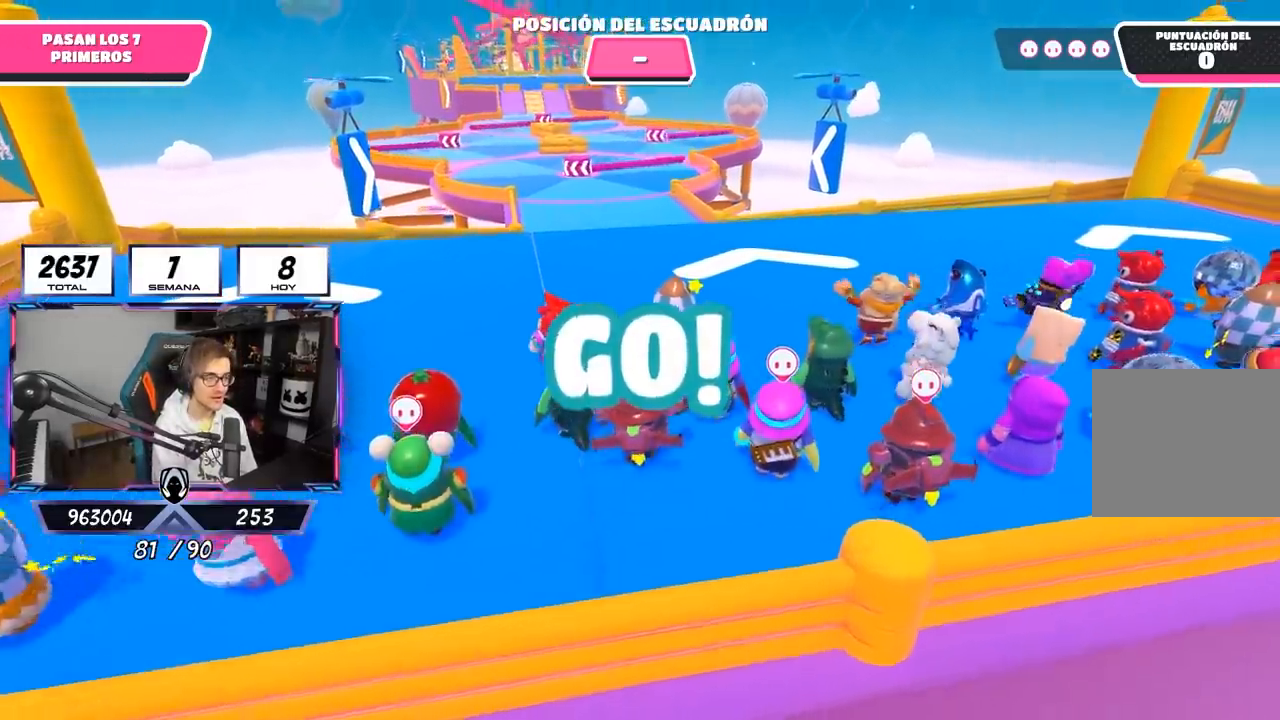
{"buttons": [], "left_stick": "up", "right_stick": "center", "events": [[450, "right_stick", "center"]]}
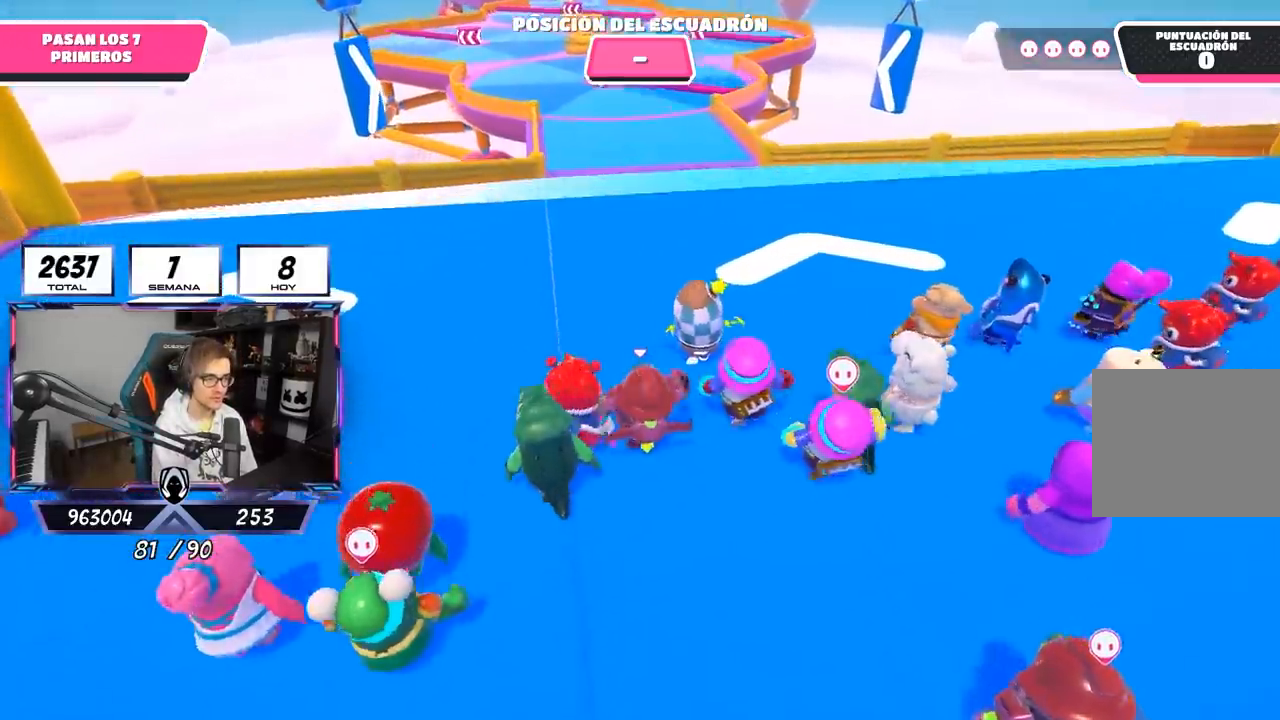
{"buttons": [], "left_stick": "up", "right_stick": "center", "events": []}
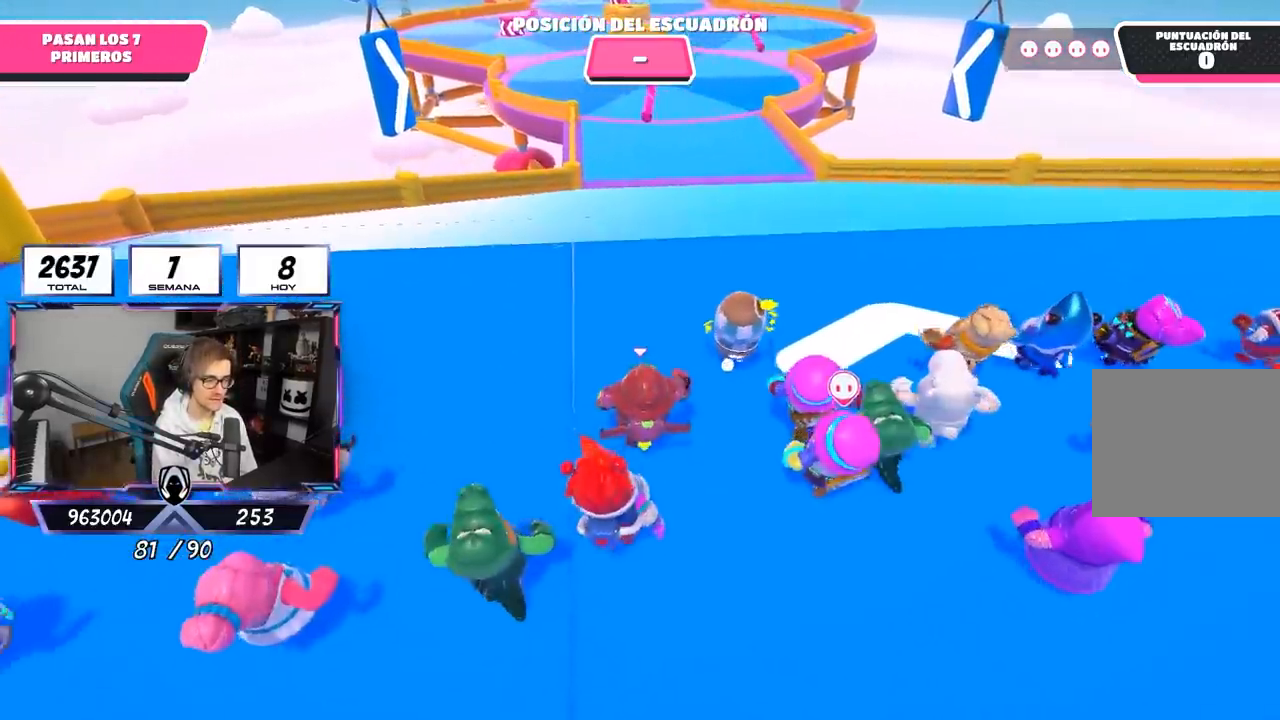
{"buttons": [], "left_stick": "up", "right_stick": "center", "events": []}
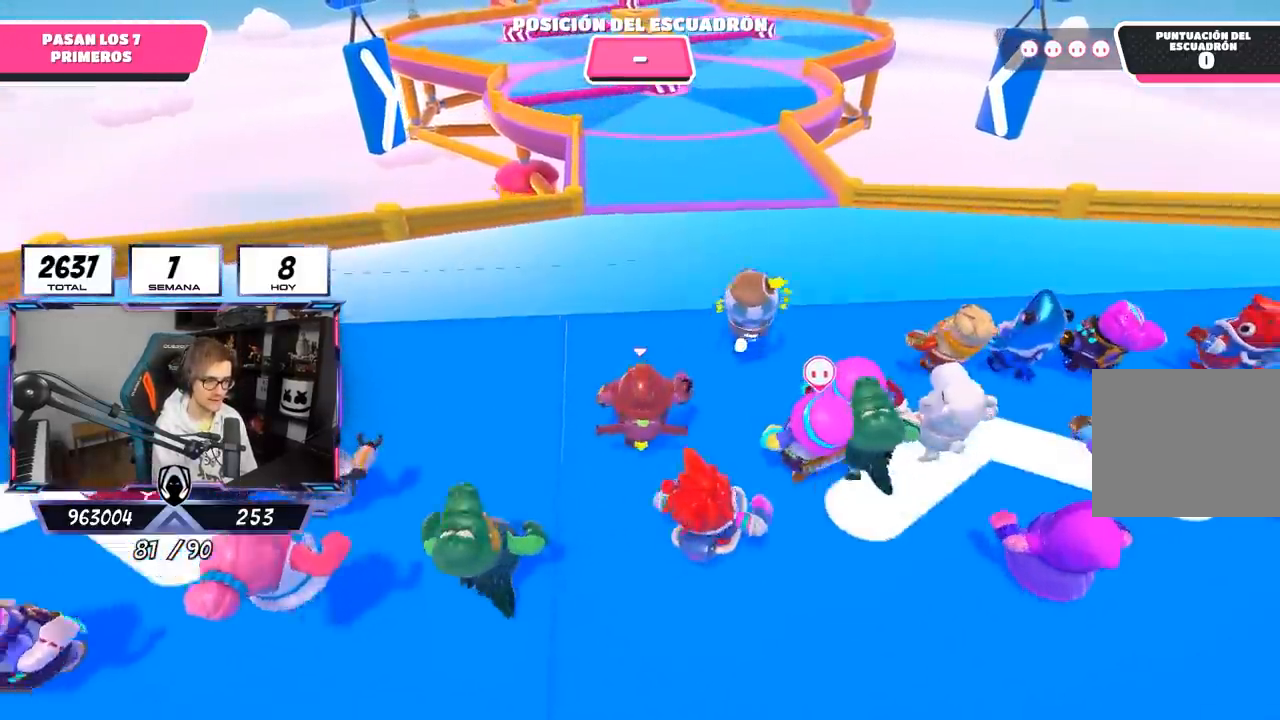
{"buttons": [], "left_stick": "up", "right_stick": "center", "events": [[50, "CROSS", "down"], [250, "CROSS", "up"], [350, "right_stick", "down"], [483, "right_stick", "center"]]}
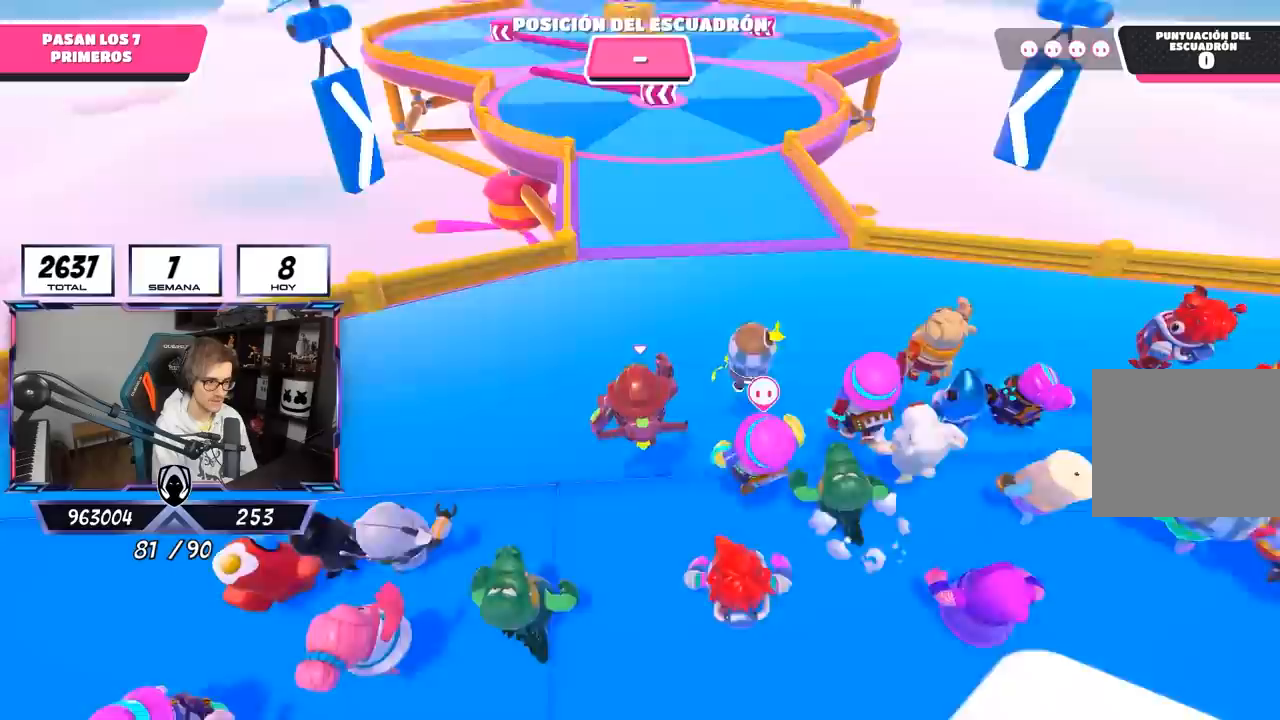
{"buttons": ["CROSS"], "left_stick": "up", "right_stick": "center", "events": [[350, "CROSS", "down"]]}
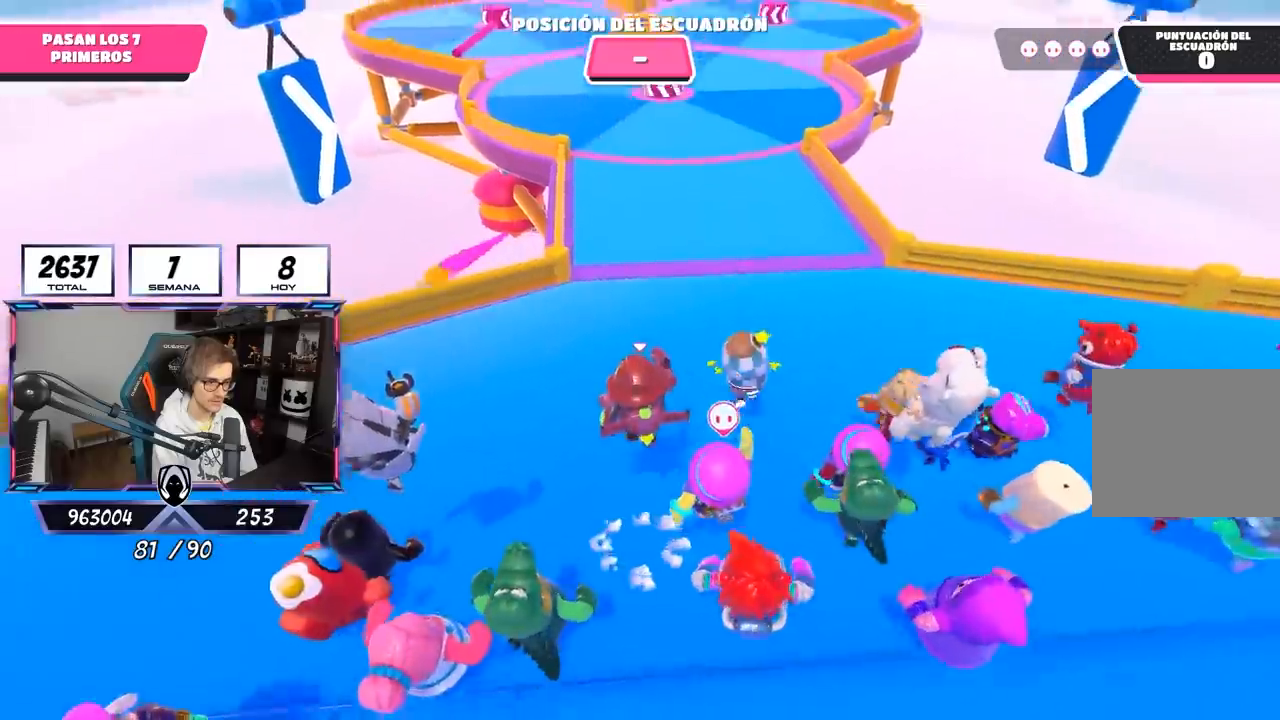
{"buttons": [], "left_stick": "up", "right_stick": "center", "events": [[150, "CROSS", "up"], [250, "right_stick", "down"], [417, "right_stick", "center"]]}
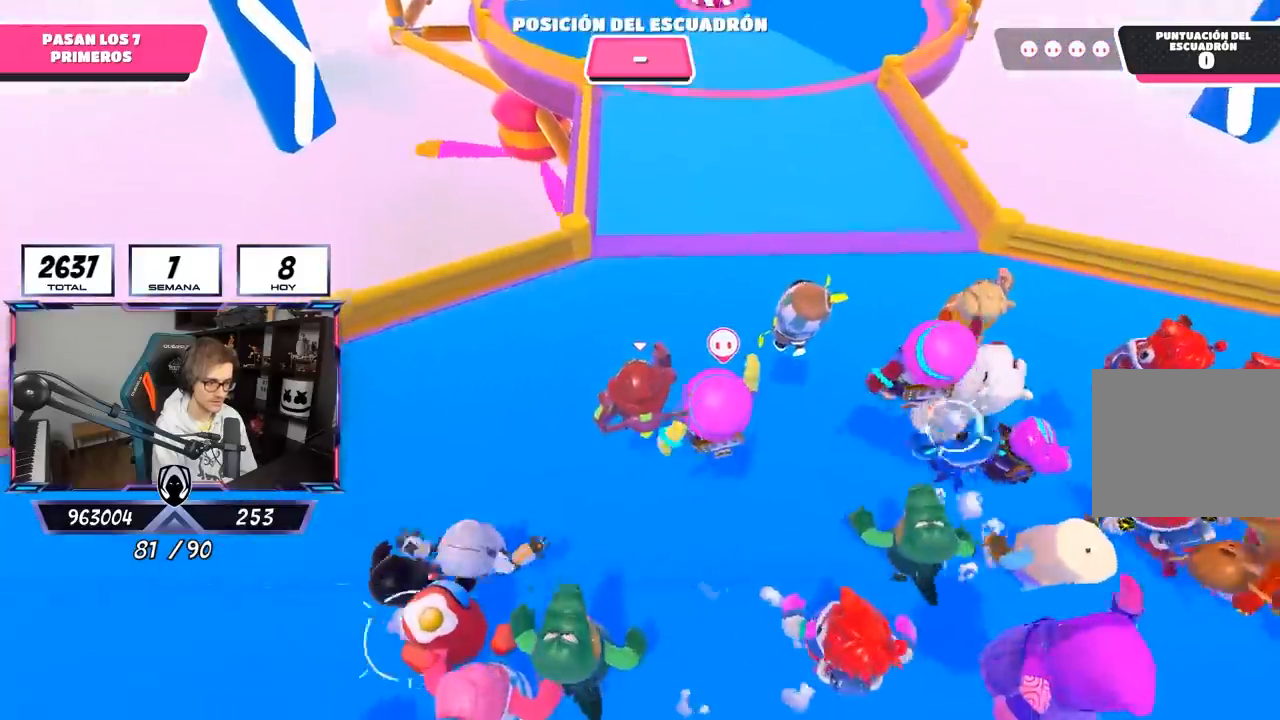
{"buttons": ["CROSS"], "left_stick": "up", "right_stick": "center", "events": [[217, "CROSS", "down"]]}
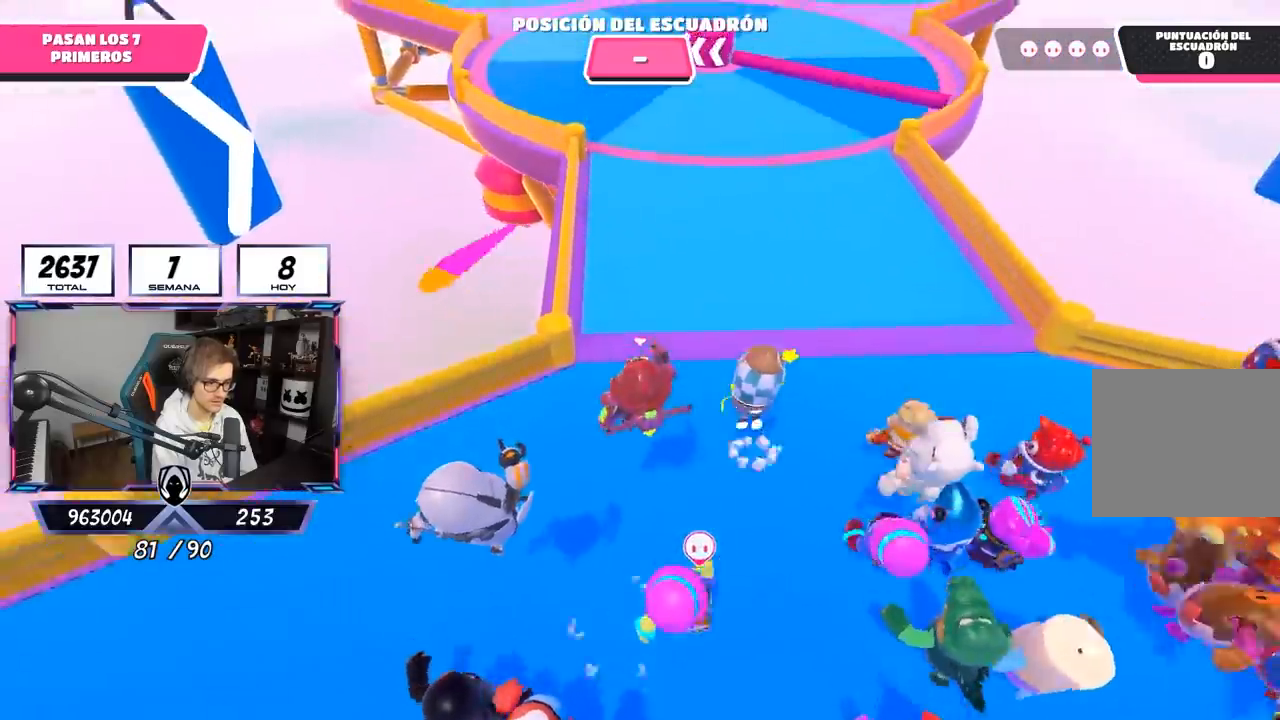
{"buttons": [], "left_stick": "up", "right_stick": "center", "events": [[50, "CROSS", "up"], [200, "right_stick", "down"], [317, "right_stick", "center"]]}
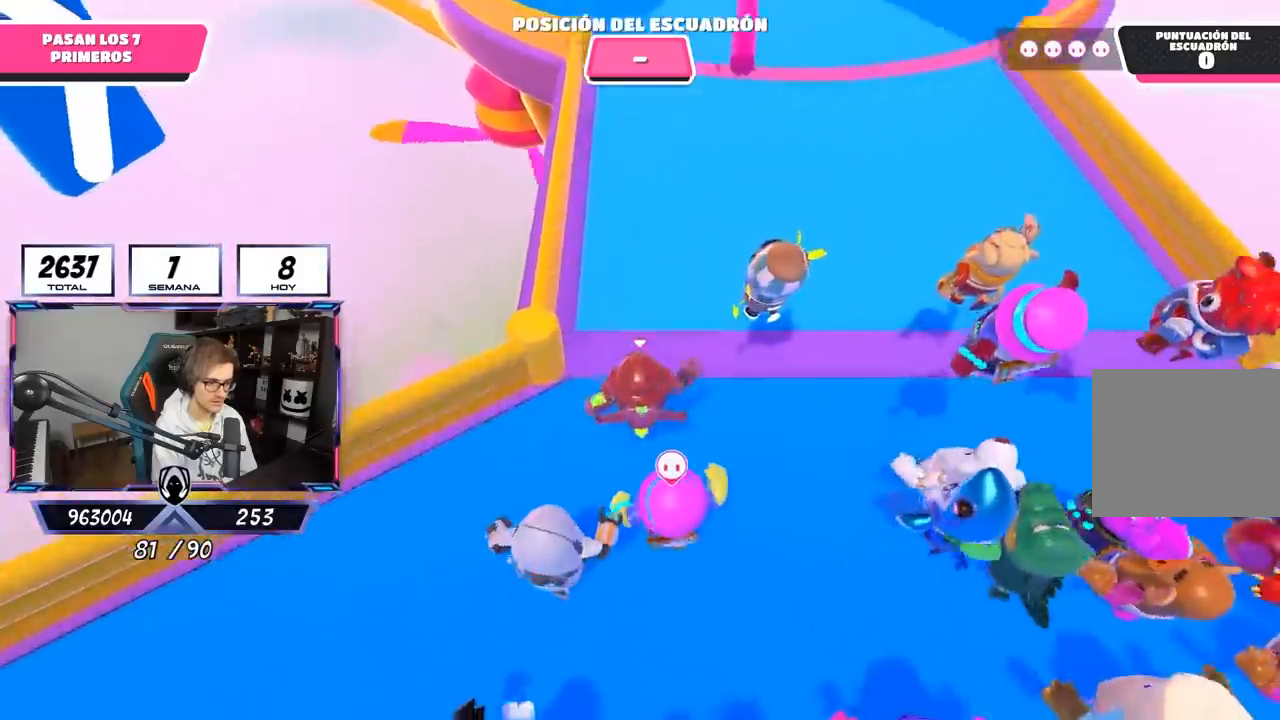
{"buttons": [], "left_stick": "up", "right_stick": "center", "events": [[150, "CROSS", "down"], [233, "left_stick", "up-left"], [350, "left_stick", "up"], [450, "CROSS", "up"]]}
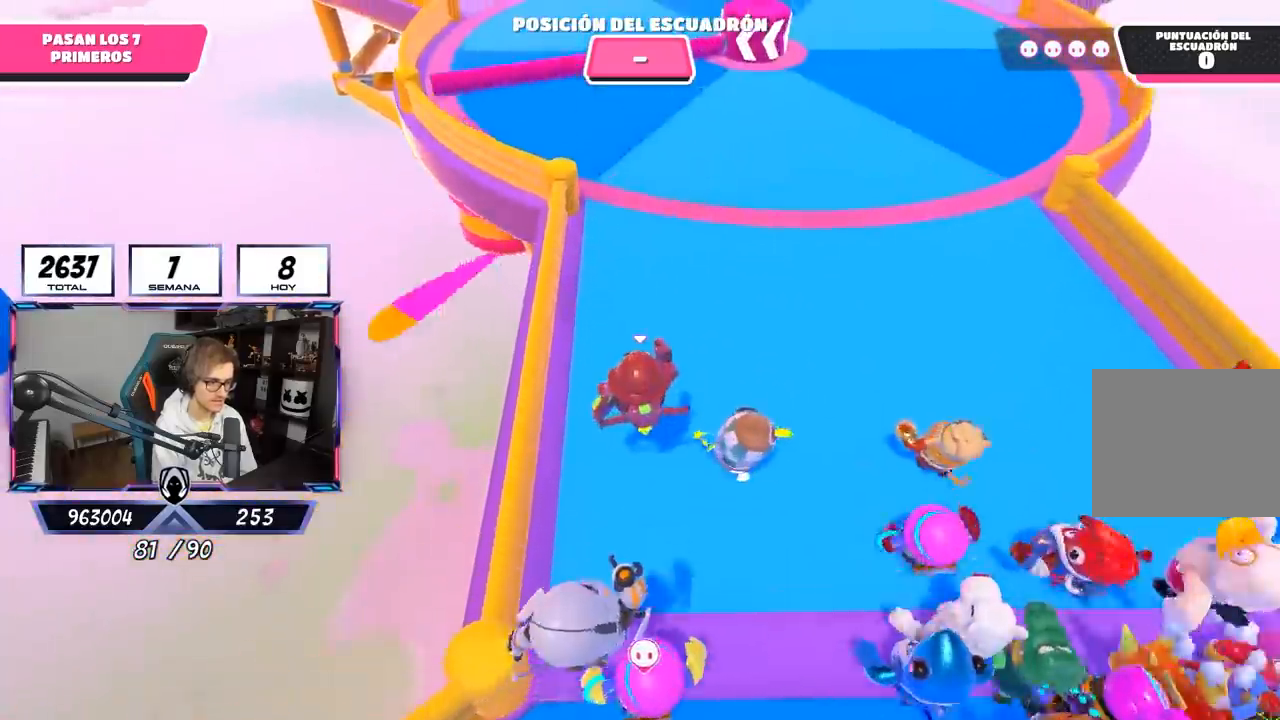
{"buttons": [], "left_stick": "up", "right_stick": "center", "events": [[150, "right_stick", "up"], [483, "right_stick", "center"]]}
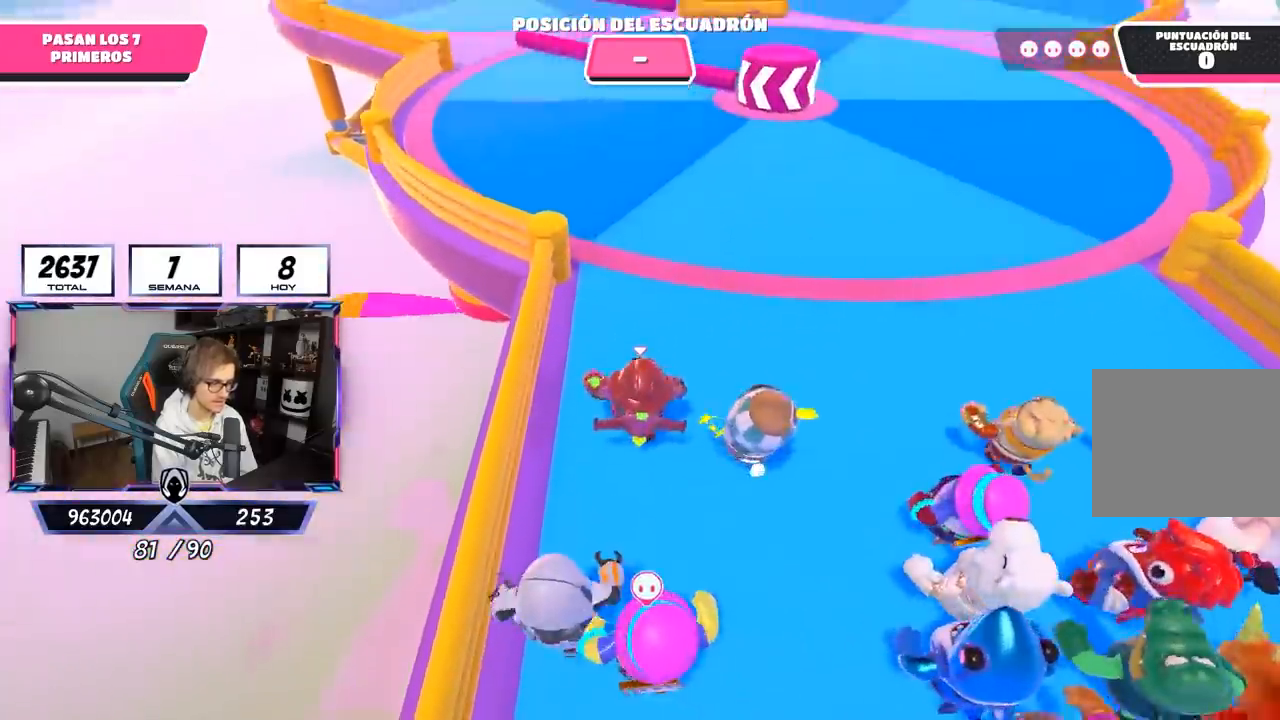
{"buttons": [], "left_stick": "up", "right_stick": "center", "events": [[183, "right_stick", "up"], [317, "right_stick", "center"]]}
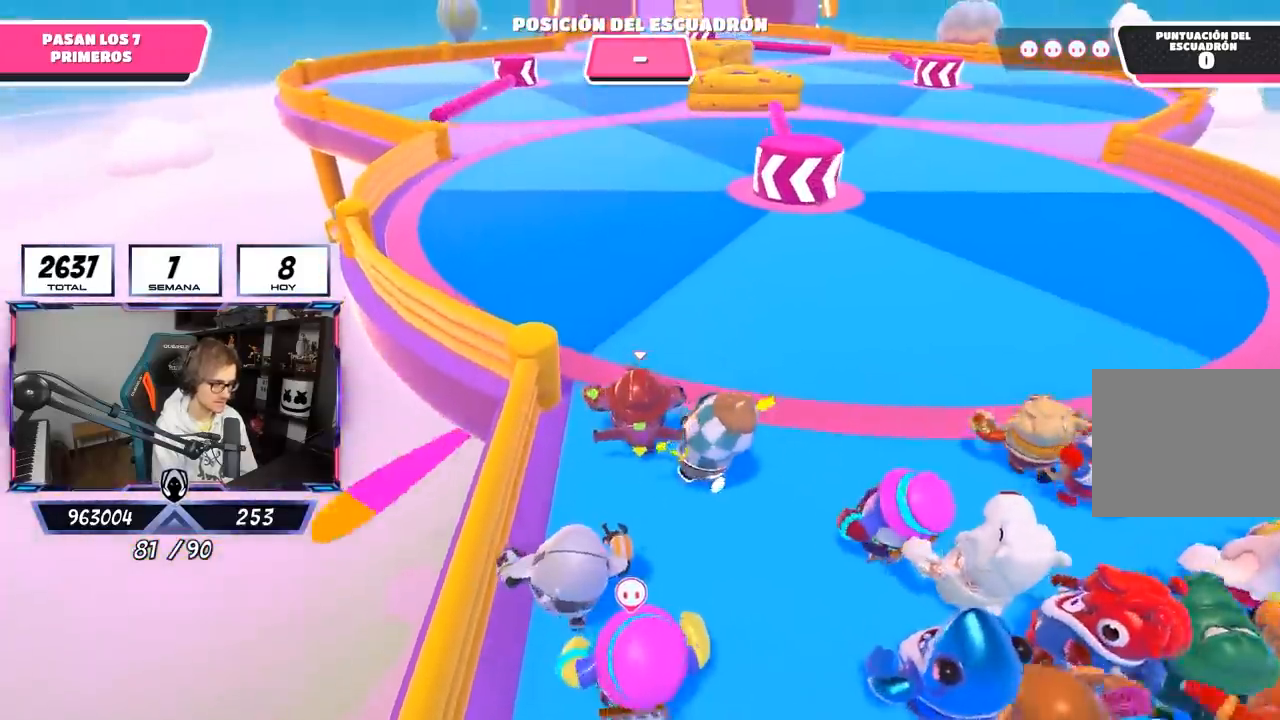
{"buttons": [], "left_stick": "up", "right_stick": "center", "events": [[150, "right_stick", "up"], [283, "right_stick", "center"]]}
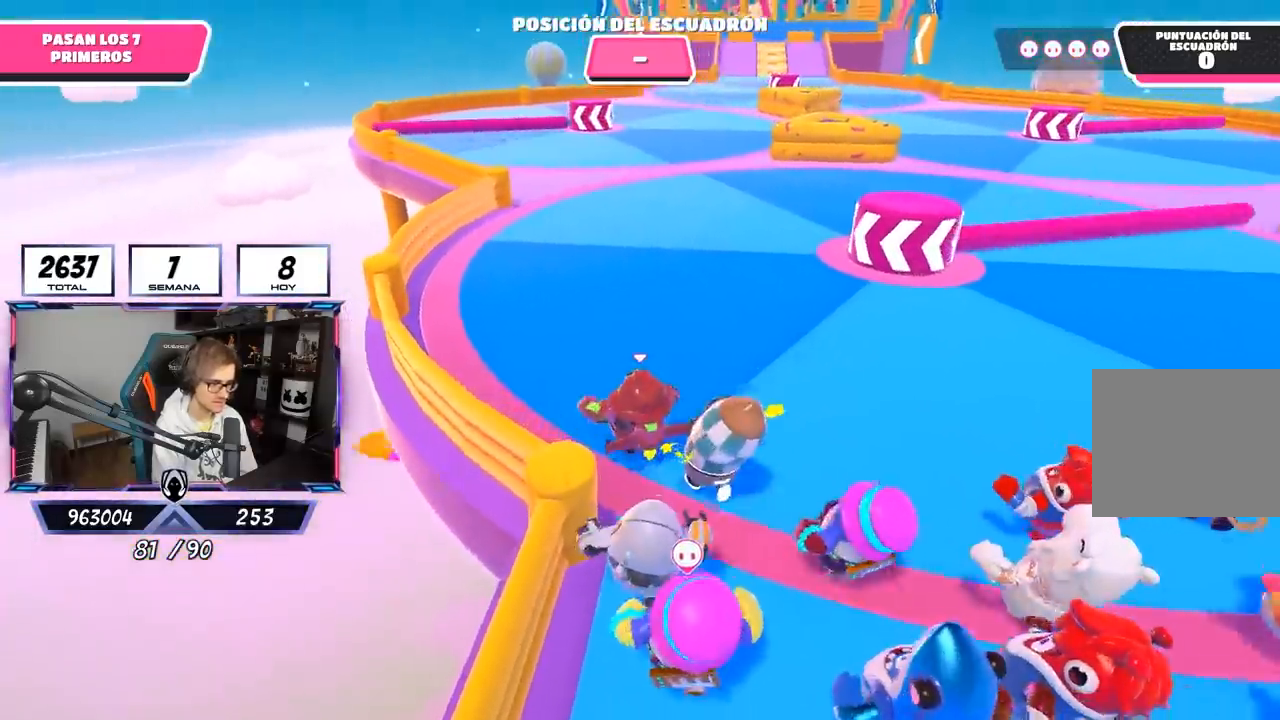
{"buttons": [], "left_stick": "up", "right_stick": "center", "events": []}
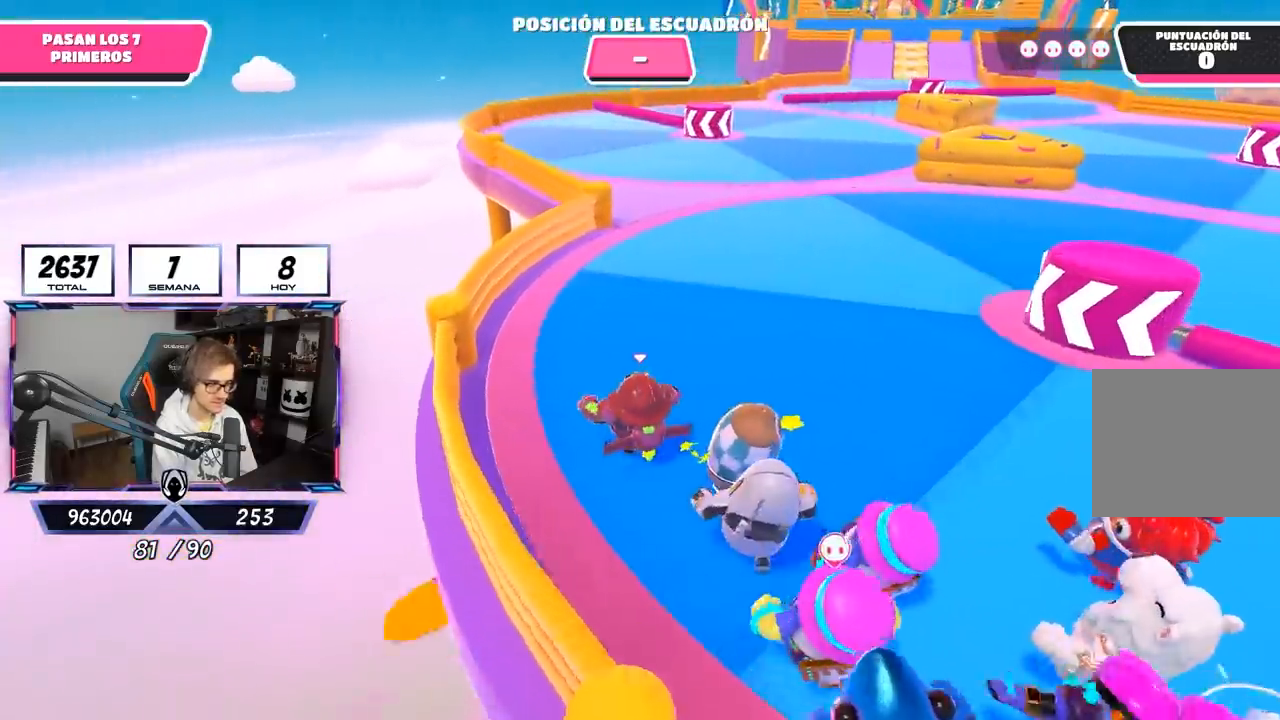
{"buttons": [], "left_stick": "up", "right_stick": "center", "events": []}
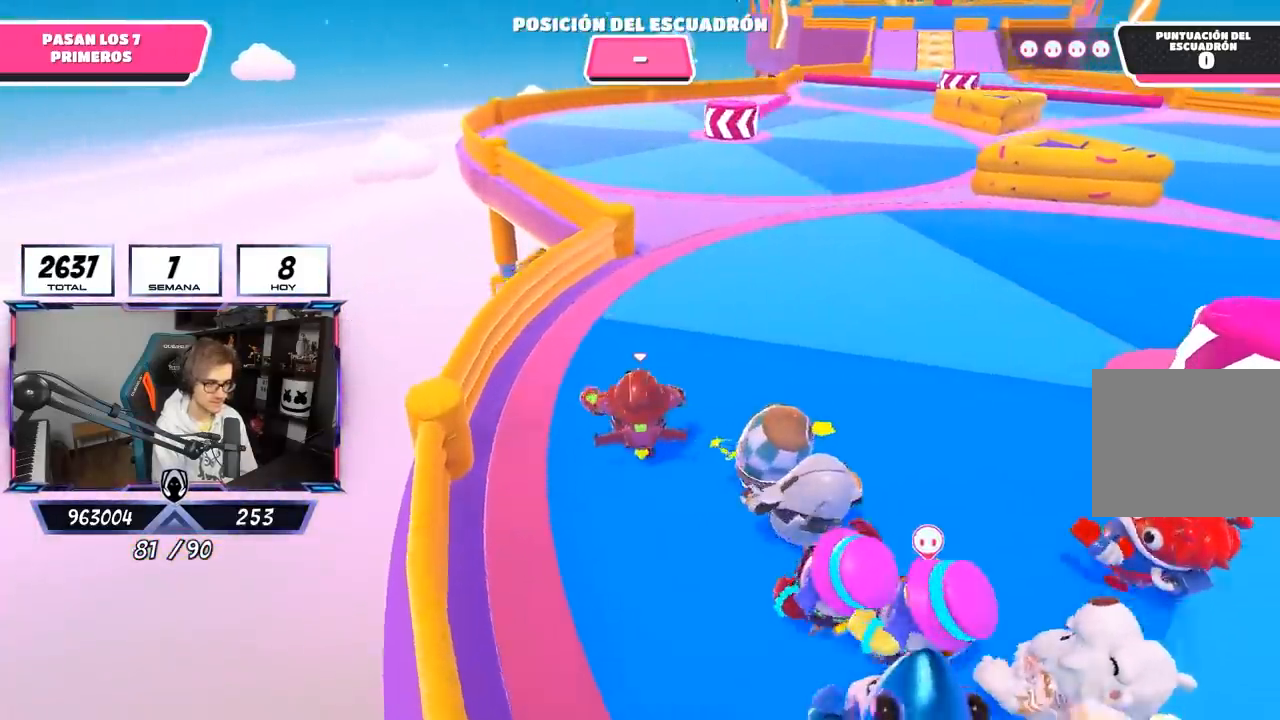
{"buttons": [], "left_stick": "up", "right_stick": "center", "events": []}
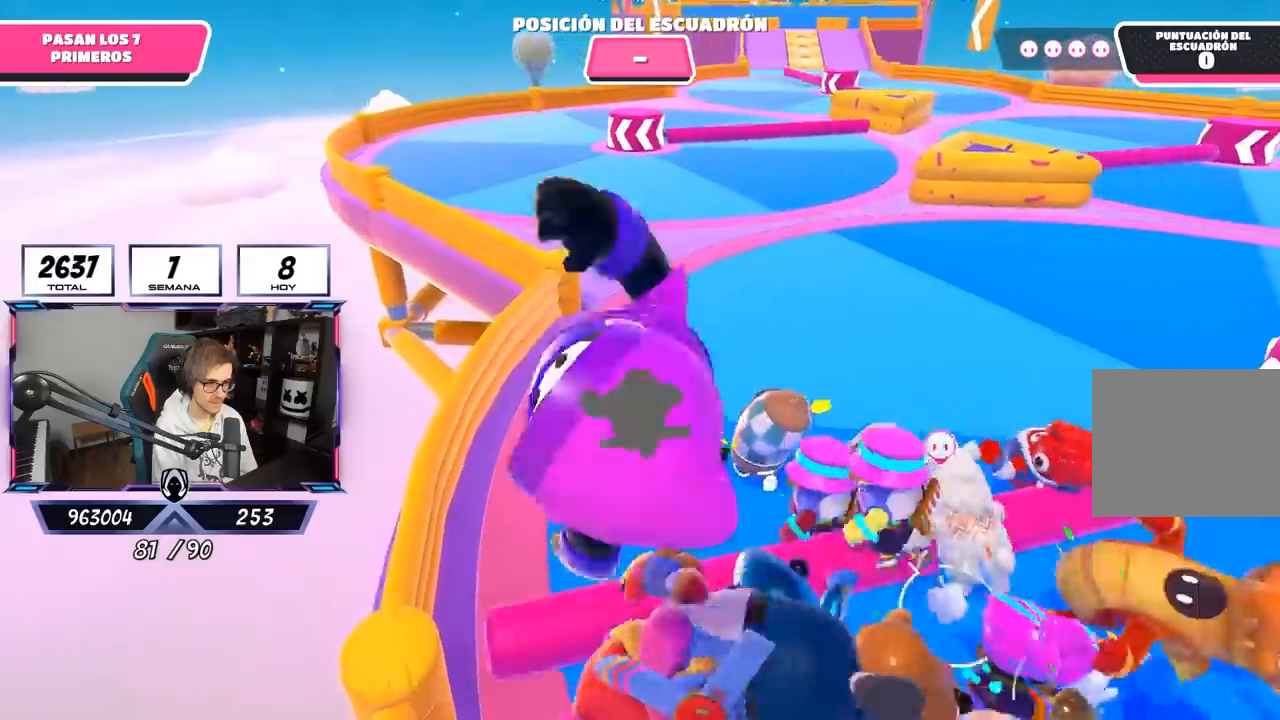
{"buttons": [], "left_stick": "up", "right_stick": "center", "events": [[133, "left_stick", "up-right"], [350, "left_stick", "up"]]}